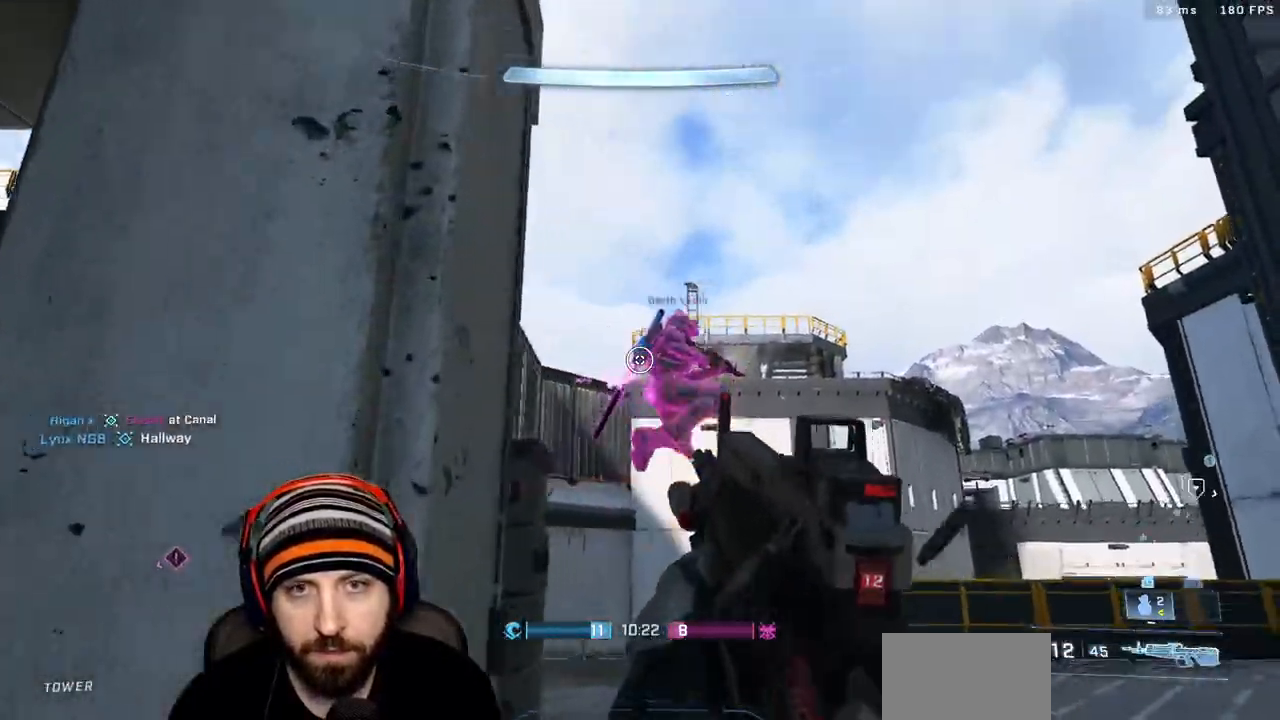
Gameplay with a controller (Xbox layout); each line is a JSON object with the inputs held at the frame after it. "events" lists button and stick changes between this image and that frame as [ms after this image, input, new state], when the widget could be followed in between.
{"buttons": [], "left_stick": "down-right", "right_stick": "center", "events": [[33, "R2", "up"], [100, "left_stick", "down"], [150, "left_stick", "down-left"], [217, "L3", "down"], [233, "R2", "down"], [283, "right_stick", "center"], [367, "L3", "up"], [367, "left_stick", "down-right"], [383, "R2", "up"]]}
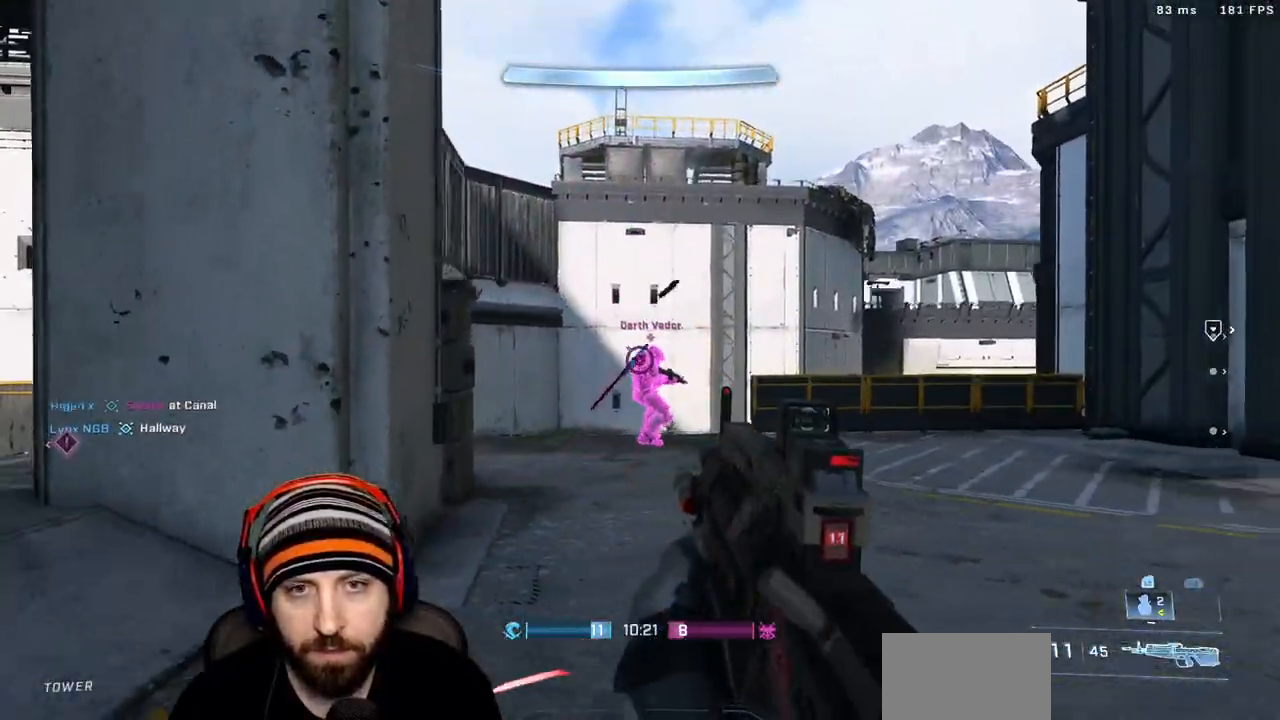
{"buttons": ["R2", "L3"], "left_stick": "down", "right_stick": "down", "events": [[17, "R2", "down"], [50, "L3", "down"], [133, "right_stick", "up"], [183, "L3", "up"], [233, "right_stick", "center"], [267, "R2", "up"], [317, "right_stick", "down"], [367, "left_stick", "down"], [417, "L3", "down"], [417, "R2", "down"]]}
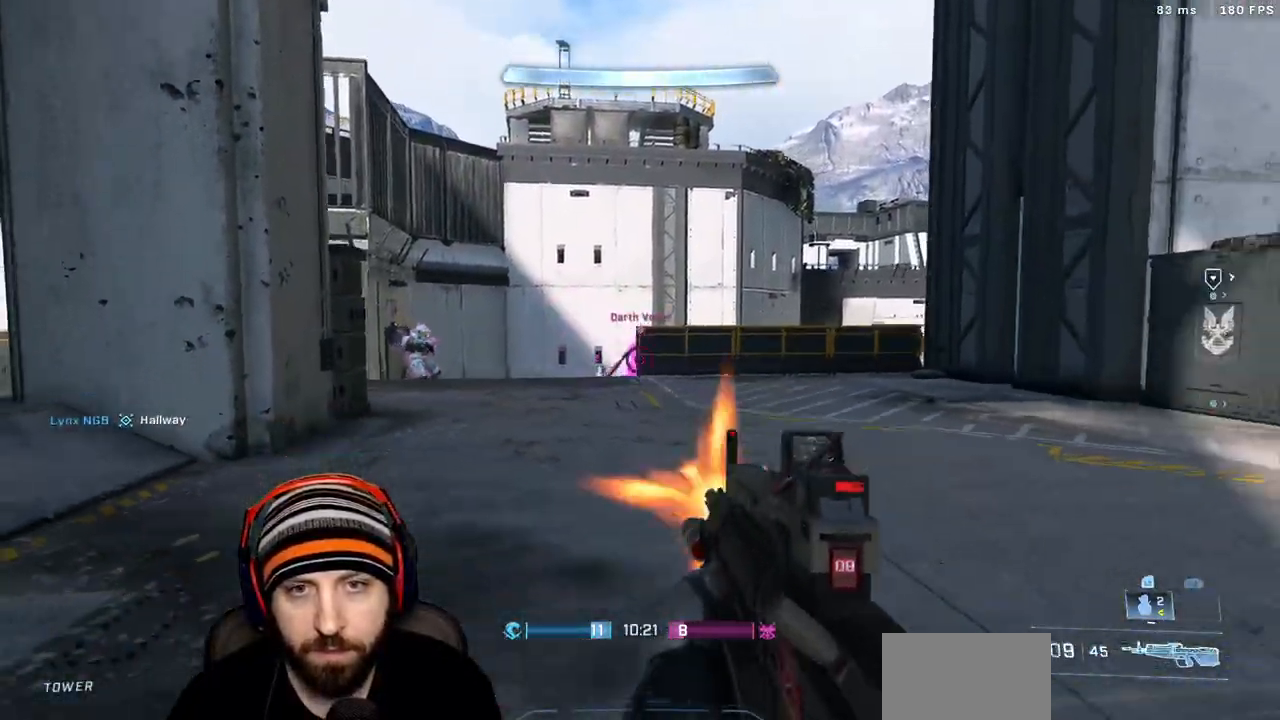
{"buttons": ["R2"], "left_stick": "right", "right_stick": "up-left", "events": [[33, "L3", "up"], [33, "right_stick", "center"], [50, "left_stick", "left"], [100, "right_stick", "left"], [133, "R2", "up"], [200, "left_stick", "up"], [250, "left_stick", "up-right"], [250, "right_stick", "center"], [317, "R2", "down"], [333, "right_stick", "up-right"], [350, "L3", "down"], [400, "right_stick", "up-left"], [417, "left_stick", "right"], [450, "L3", "up"]]}
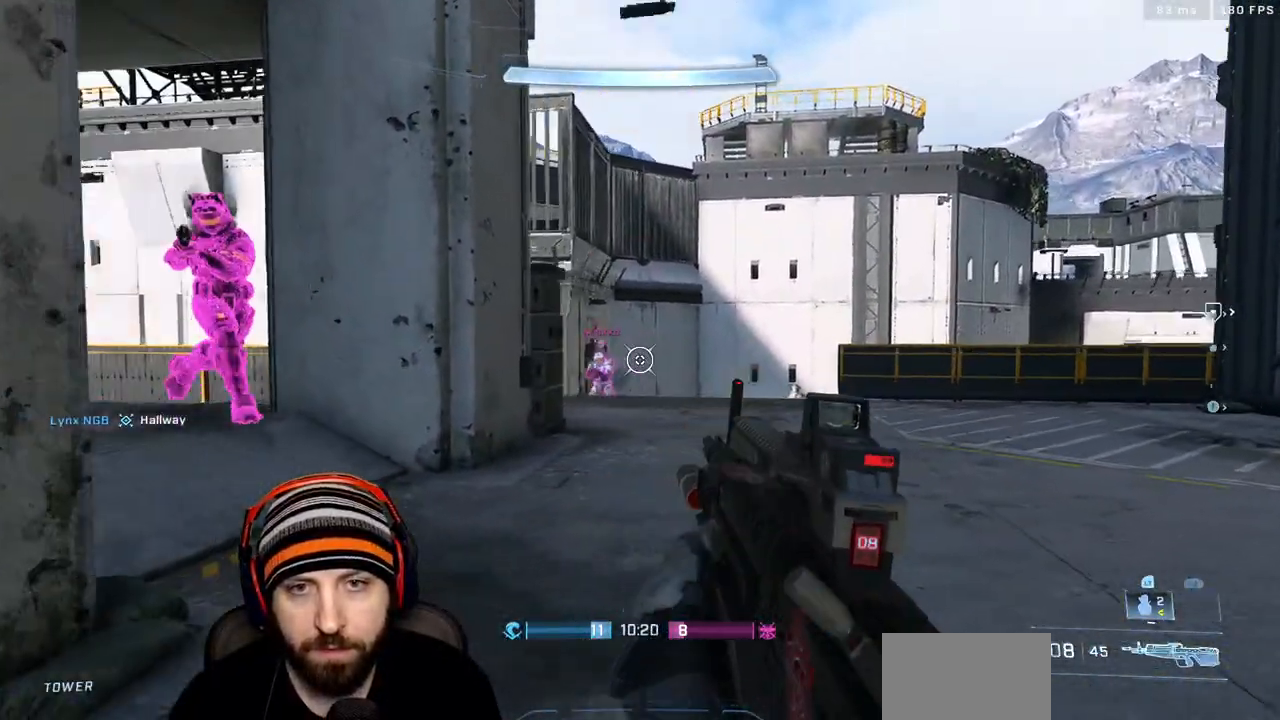
{"buttons": ["R2"], "left_stick": "left", "right_stick": "up-left", "events": [[33, "R2", "up"], [33, "right_stick", "down-left"], [150, "right_stick", "up-left"], [167, "R2", "down"], [167, "left_stick", "down-left"], [200, "right_stick", "right"], [217, "L3", "down"], [300, "right_stick", "down"], [333, "L3", "up"], [333, "R2", "up"], [333, "left_stick", "left"], [350, "right_stick", "left"], [433, "right_stick", "up-left"], [500, "R2", "down"]]}
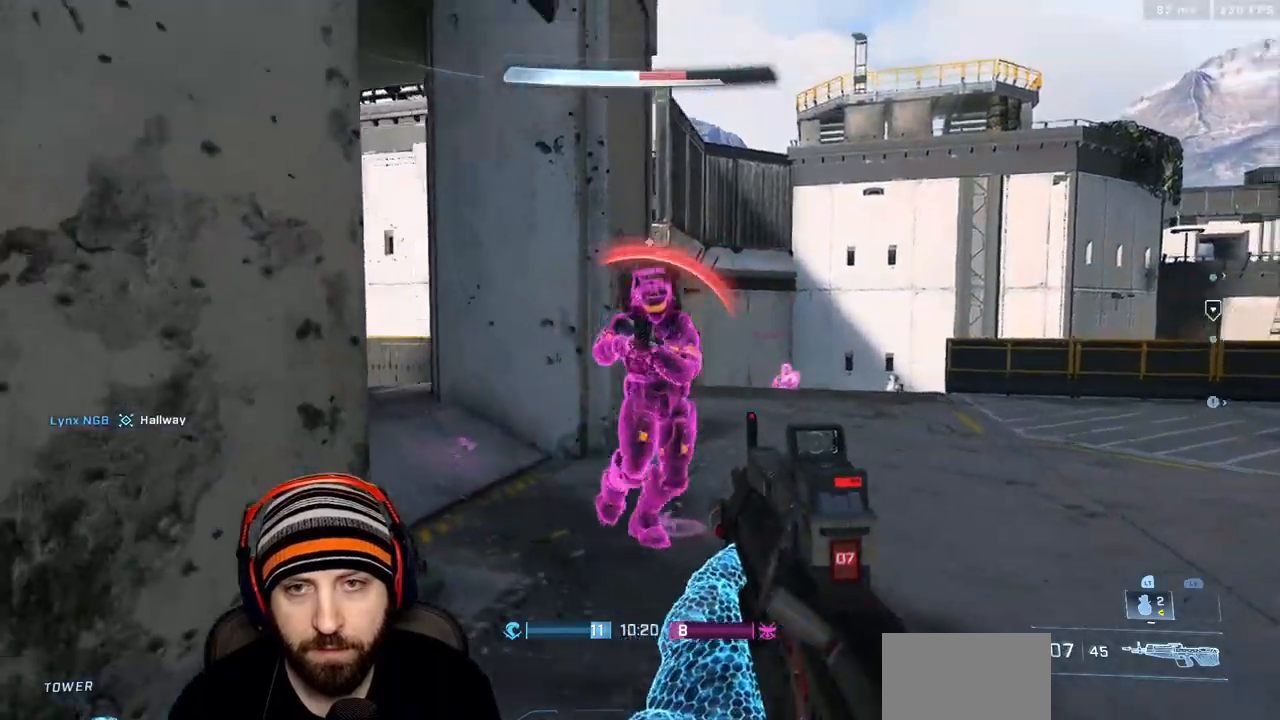
{"buttons": ["X", "R1"], "left_stick": "left", "right_stick": "center", "events": [[67, "L3", "down"], [67, "right_stick", "right"], [183, "L3", "up"], [183, "R2", "up"], [200, "left_stick", "up-left"], [250, "B", "down"], [283, "right_stick", "left"], [350, "B", "up"], [383, "R1", "down"], [417, "left_stick", "left"], [450, "X", "down"], [450, "right_stick", "center"]]}
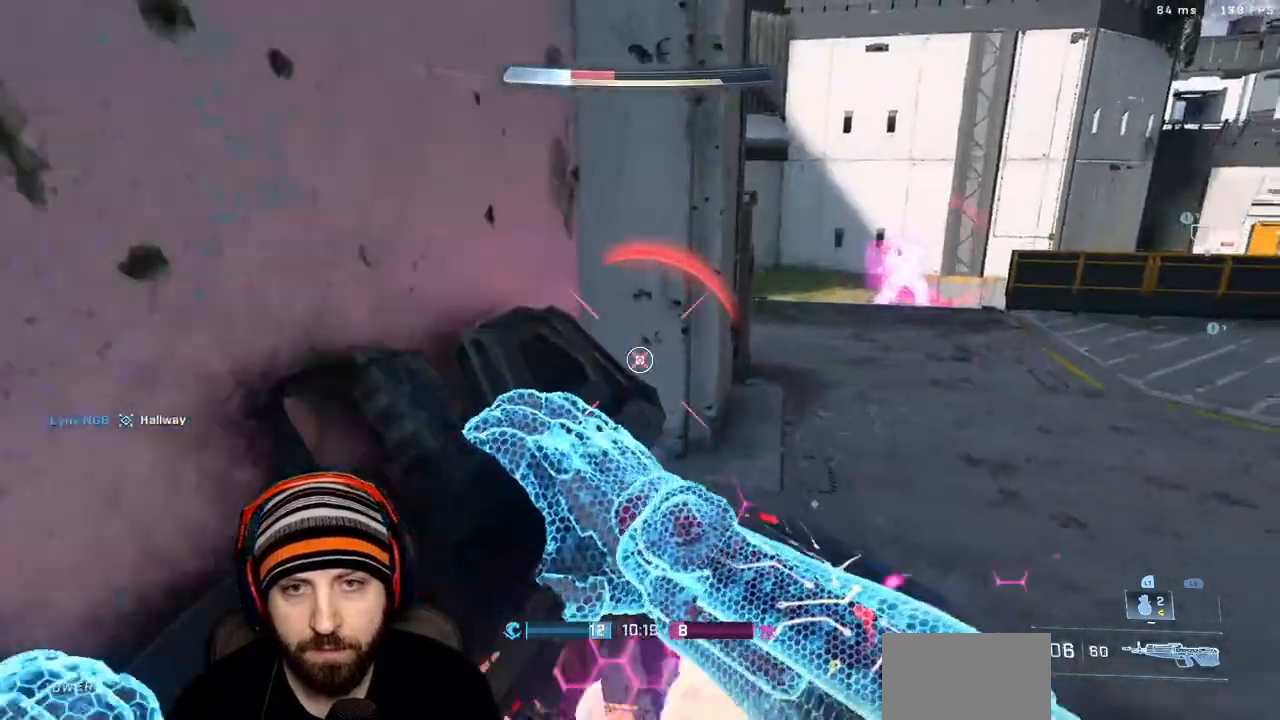
{"buttons": ["X"], "left_stick": "up-left", "right_stick": "up-right", "events": [[17, "X", "up"], [33, "left_stick", "down-left"], [50, "right_stick", "left"], [133, "X", "down"], [200, "X", "up"], [250, "R1", "up"], [300, "left_stick", "up-left"], [417, "right_stick", "up"], [433, "X", "down"], [500, "right_stick", "up-right"]]}
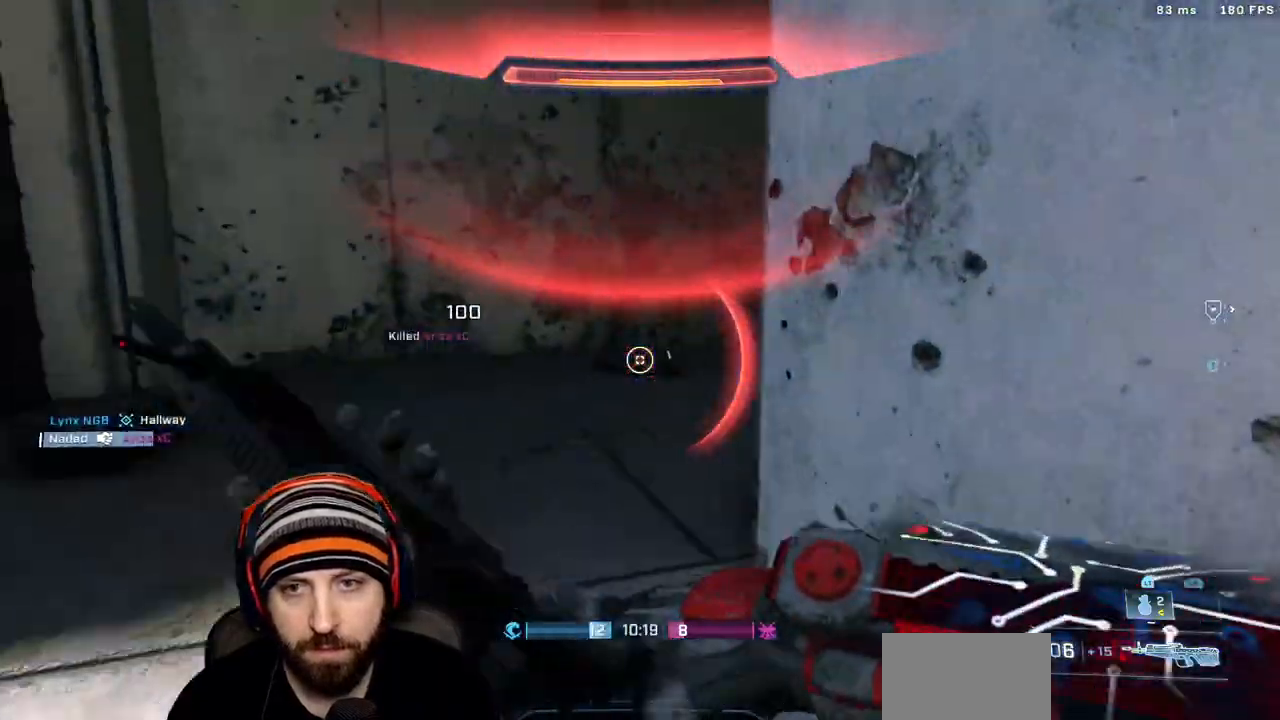
{"buttons": ["X"], "left_stick": "up-left", "right_stick": "right"}